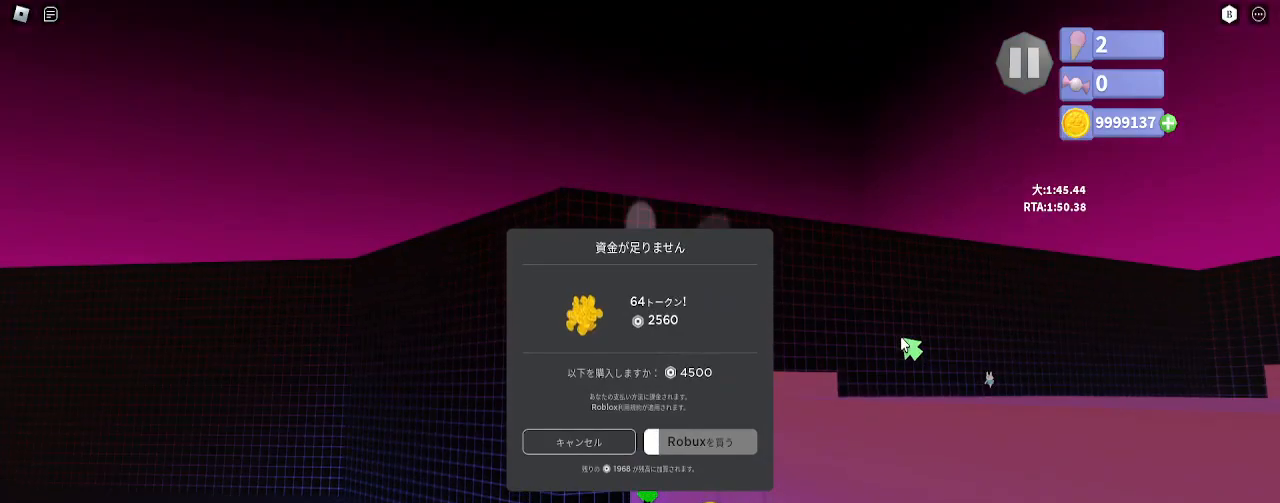
Gameplay with keyboard and mouse; each line is a JSON object with the keys and mouse buttons held at the frame after it. "events" lists presses ("down") and releases ("up") of "a", "ctrl", "d", "e", "q", "s", "shift", "space", "w", "mouse_left", "mouse_wheel", "mouse_right", "mouse_mb4" and "mouse_mb5" between this image and that frame as [ms after this image, input, new state], when the widget could be followed in between. "mouse_left", "mouse_wheel", "mouse_right", "mouse_mb4", "mouse_mb5" = the "left", "wheel", "right", "mb4", "mb5" buttons of the "mouse" list. No other keys are recorded. "wheel" means that the mouse wheel is clicked or scrolled. Mouse movement is not recorded.
{"keys": [], "mouse": [], "events": []}
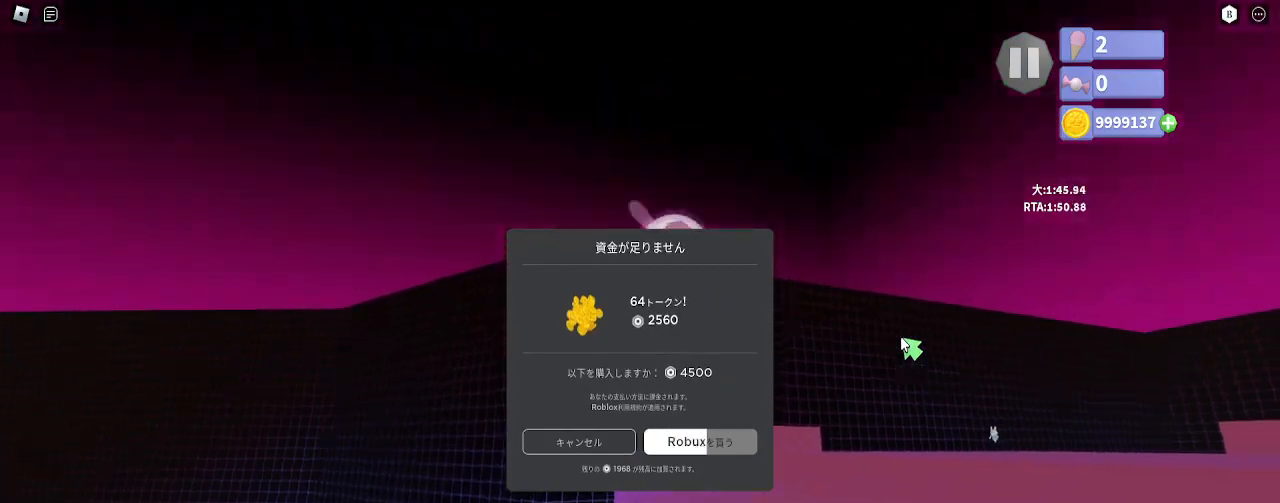
{"keys": [], "mouse": [], "events": []}
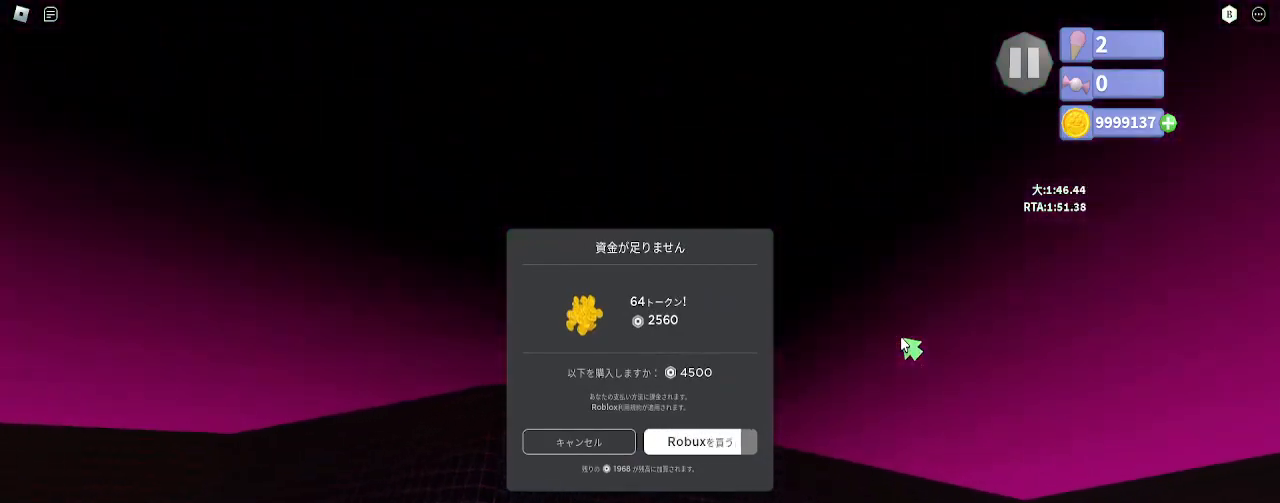
{"keys": [], "mouse": [], "events": []}
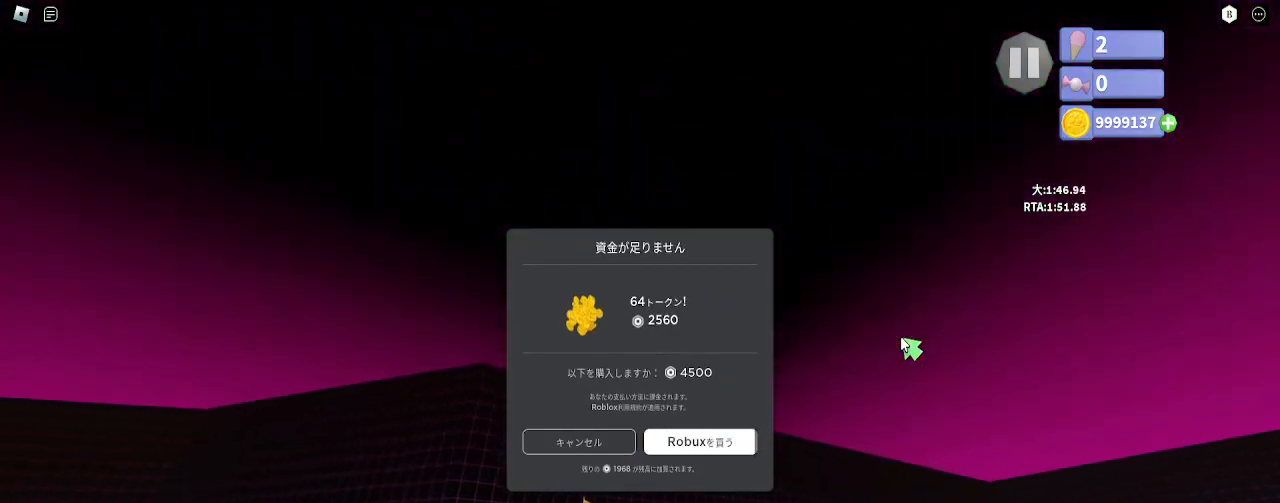
{"keys": [], "mouse": [], "events": []}
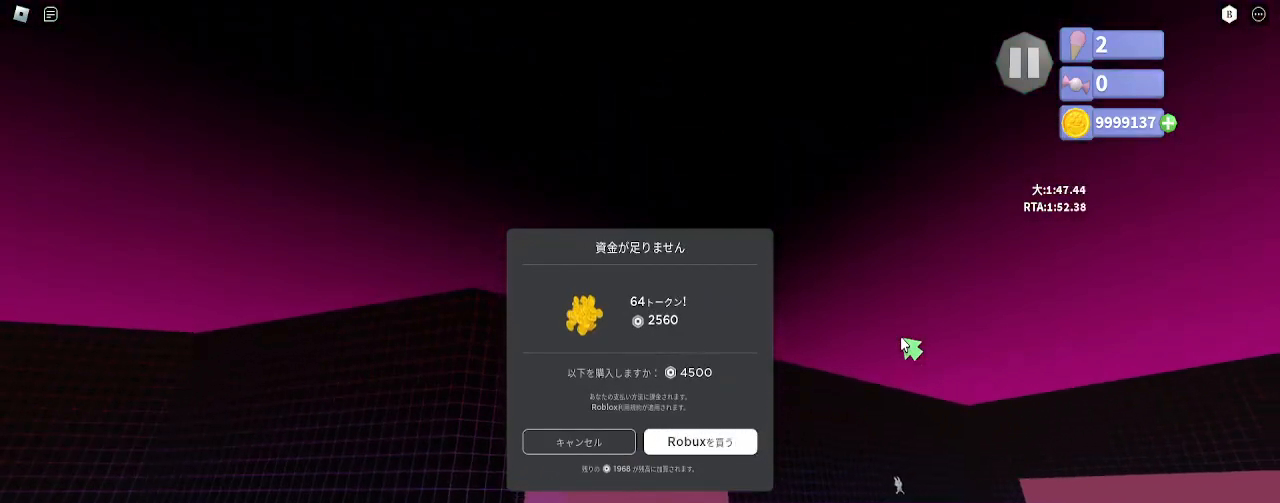
{"keys": [], "mouse": [], "events": []}
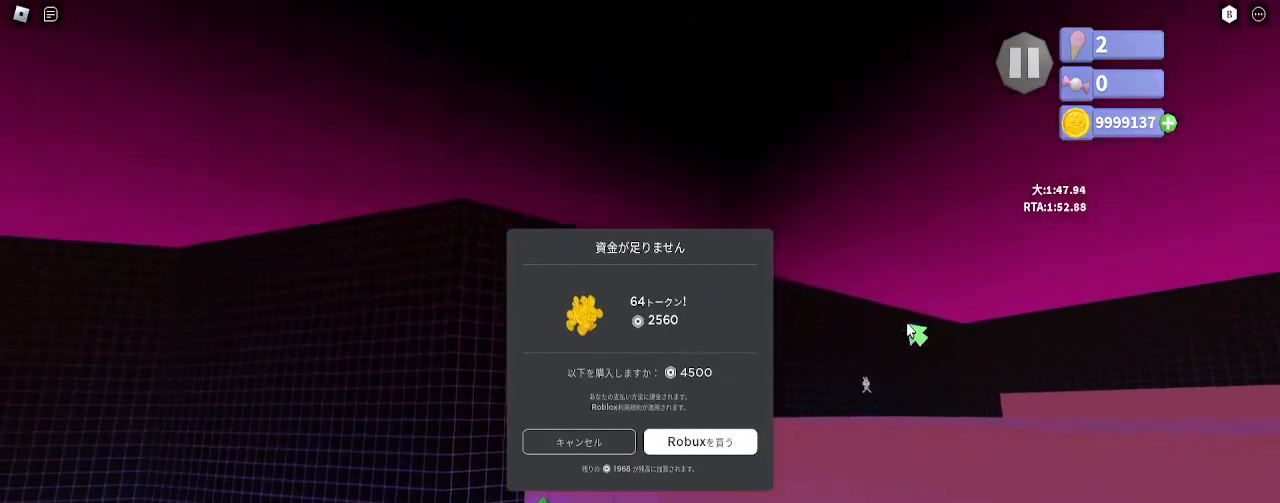
{"keys": [], "mouse": [], "events": [[200, "w", "down"], [217, "d", "down"], [283, "d", "up"], [317, "w", "up"]]}
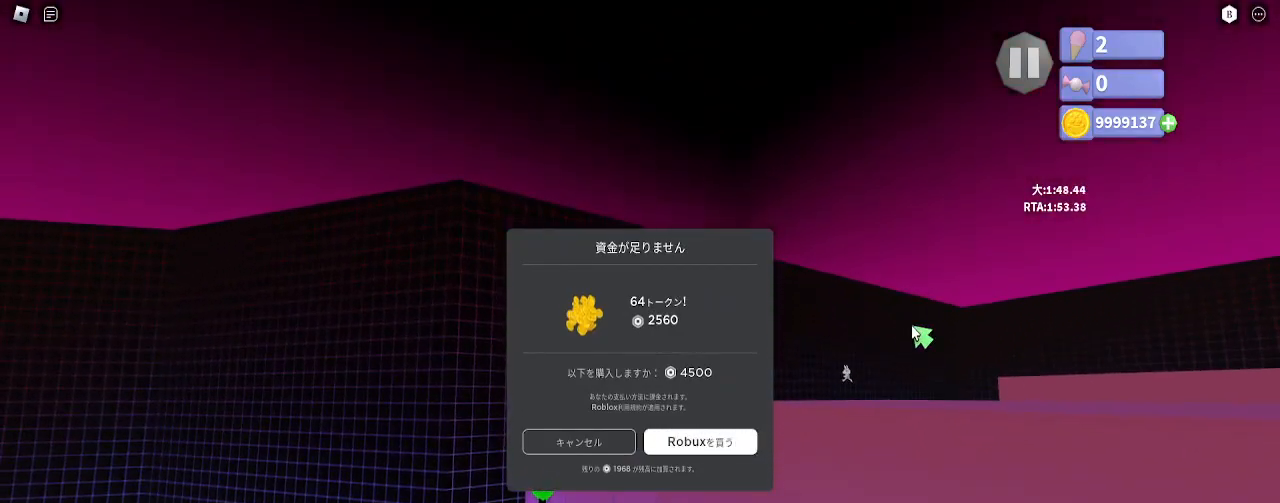
{"keys": ["w"], "mouse": [], "events": [[417, "w", "down"]]}
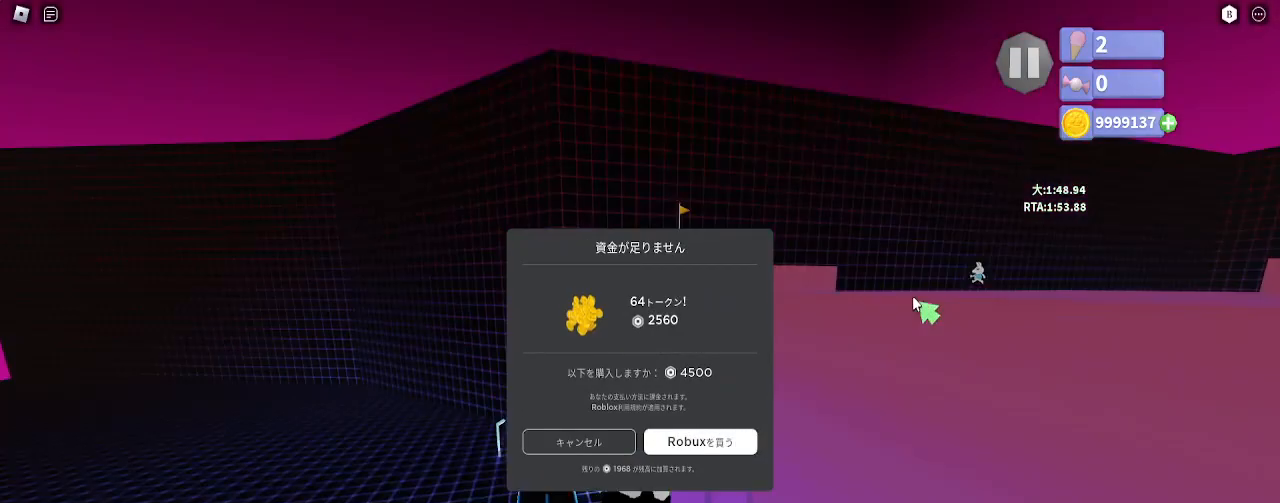
{"keys": [], "mouse": [], "events": [[200, "w", "up"], [317, "d", "down"], [350, "w", "down"], [433, "d", "up"], [500, "w", "up"]]}
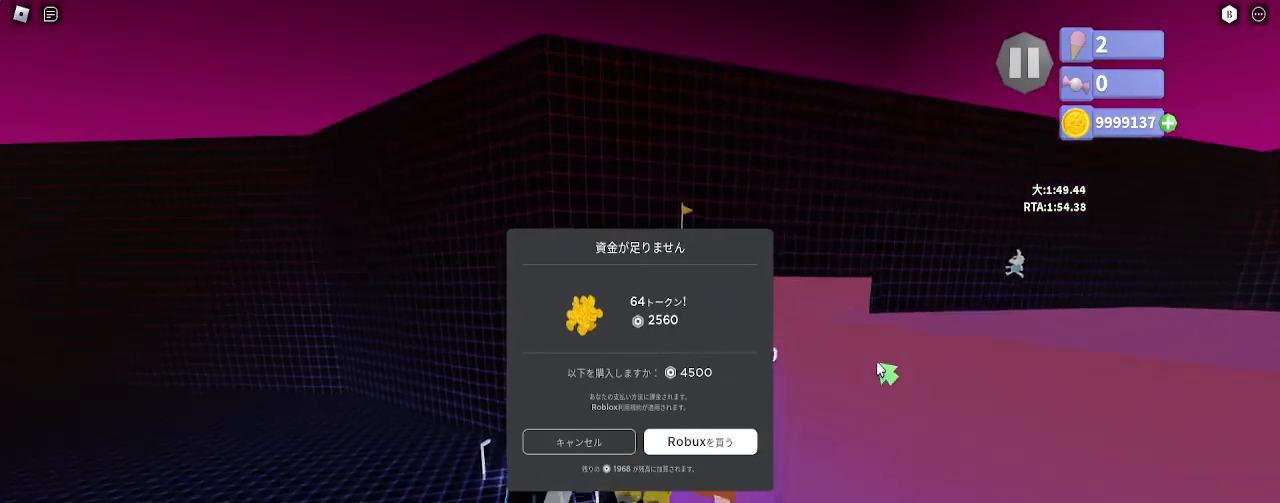
{"keys": [], "mouse": ["right"], "events": [[100, "mouse_right", "down"]]}
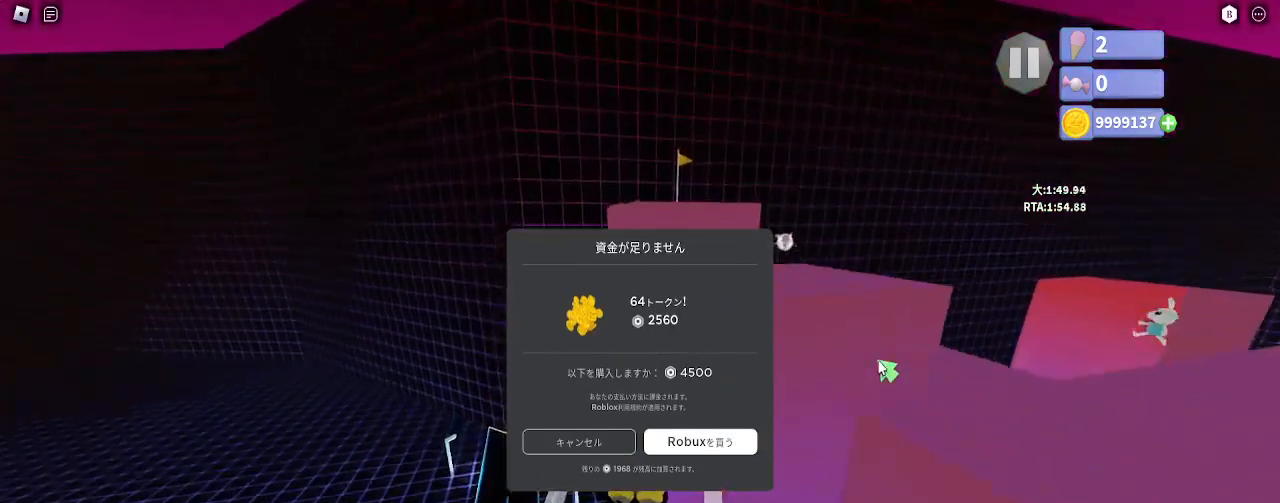
{"keys": [], "mouse": ["right"], "events": [[67, "s", "down"], [100, "a", "down"], [233, "a", "up"], [250, "s", "up"], [333, "s", "down"], [433, "s", "up"]]}
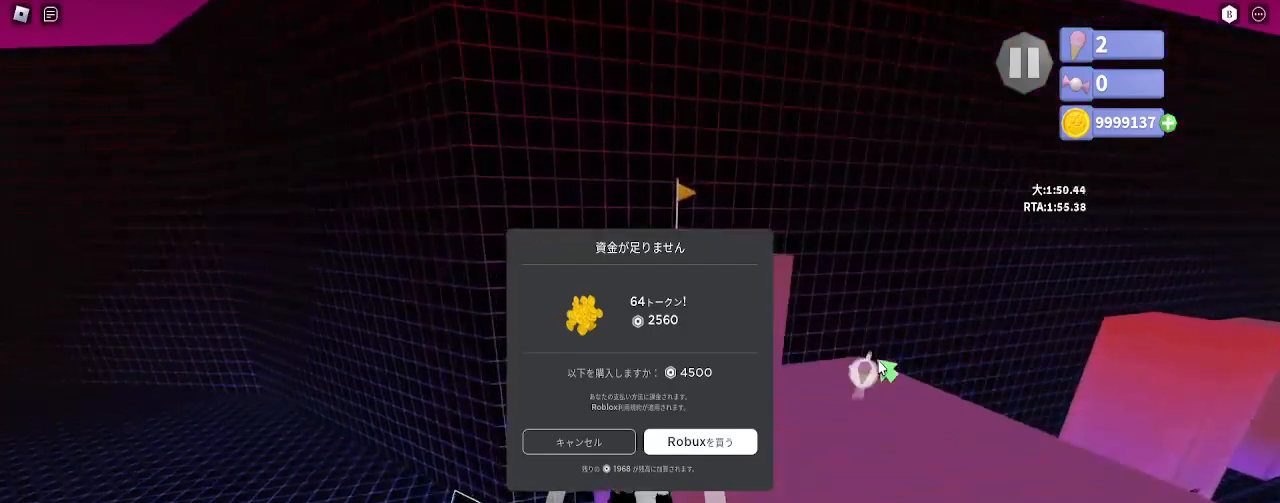
{"keys": ["s"], "mouse": ["right"], "events": [[33, "mouse_right", "up"], [250, "d", "down"], [267, "s", "down"], [383, "d", "up"], [450, "mouse_right", "down"]]}
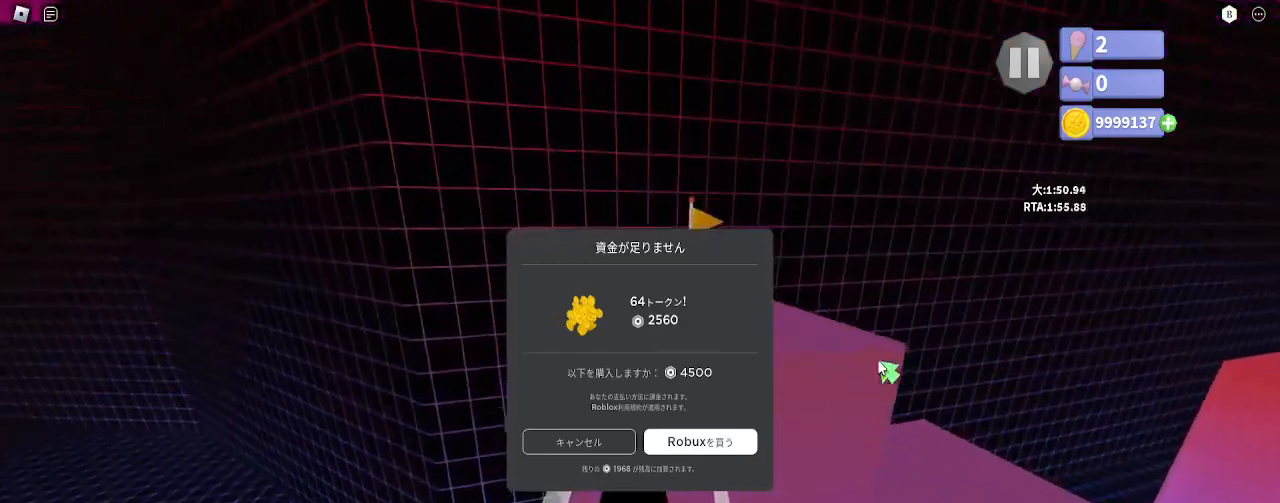
{"keys": [], "mouse": [], "events": [[233, "s", "up"], [417, "shift", "down"], [433, "mouse_right", "up"], [500, "shift", "up"]]}
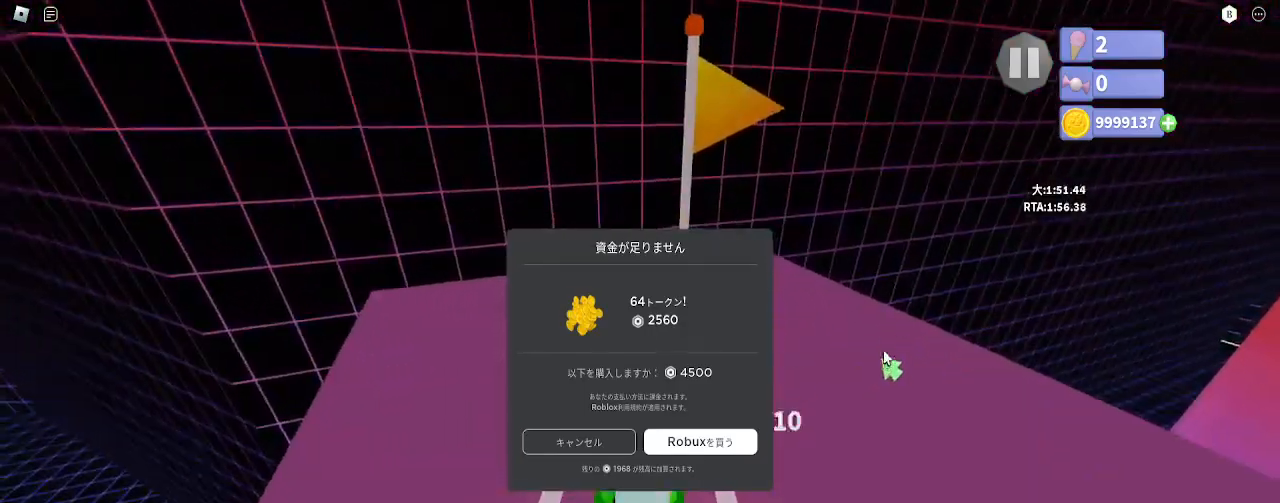
{"keys": [], "mouse": [], "events": [[83, "d", "down"], [100, "w", "down"], [300, "d", "up"], [333, "w", "up"]]}
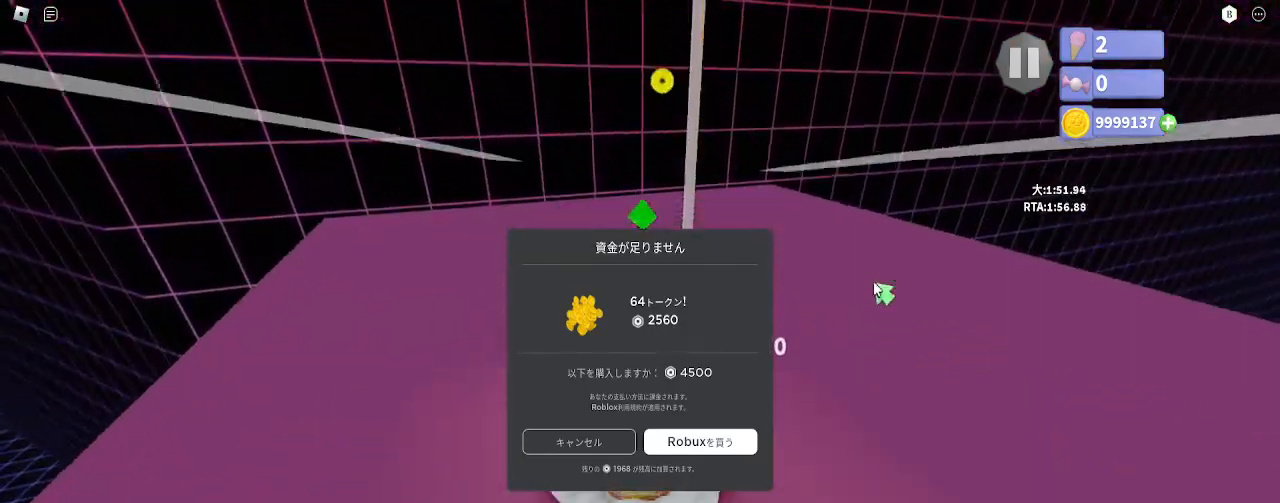
{"keys": ["d"], "mouse": ["right"], "events": [[33, "mouse_left", "down"], [83, "mouse_right", "down"], [100, "mouse_left", "up"], [200, "w", "down"], [250, "shift", "down"], [283, "space", "down"], [383, "space", "up"], [400, "shift", "up"], [467, "w", "up"], [500, "d", "down"]]}
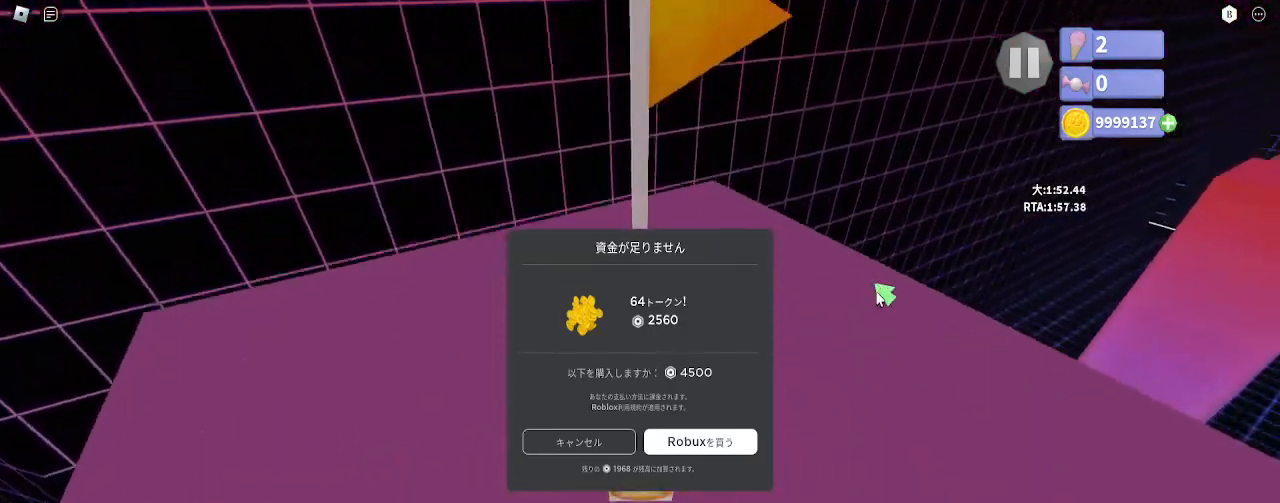
{"keys": [], "mouse": ["right"], "events": [[17, "s", "down"], [83, "d", "up"], [183, "s", "up"], [250, "space", "down"], [317, "space", "up"]]}
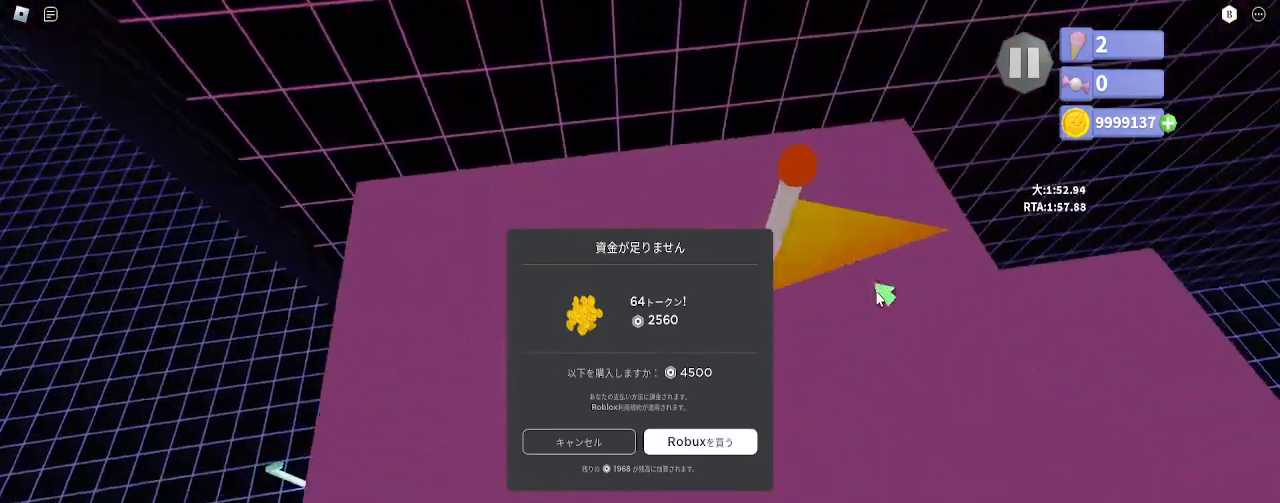
{"keys": ["shift"], "mouse": ["left", "right"], "events": [[50, "mouse_left", "down"], [83, "shift", "down"]]}
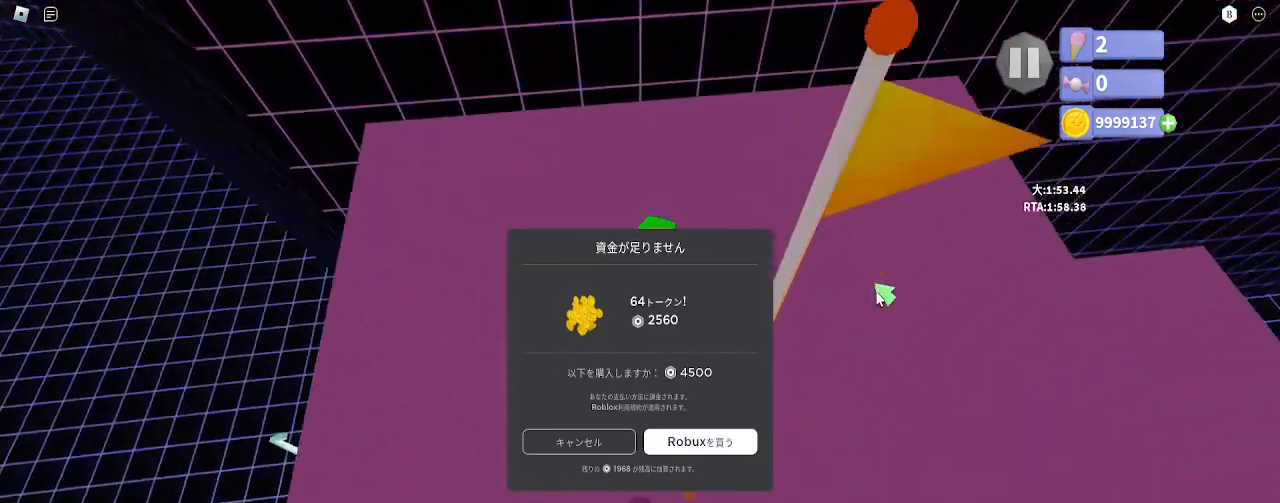
{"keys": ["s", "shift"], "mouse": ["right"], "events": [[133, "mouse_left", "up"], [167, "s", "down"], [233, "shift", "up"], [500, "shift", "down"]]}
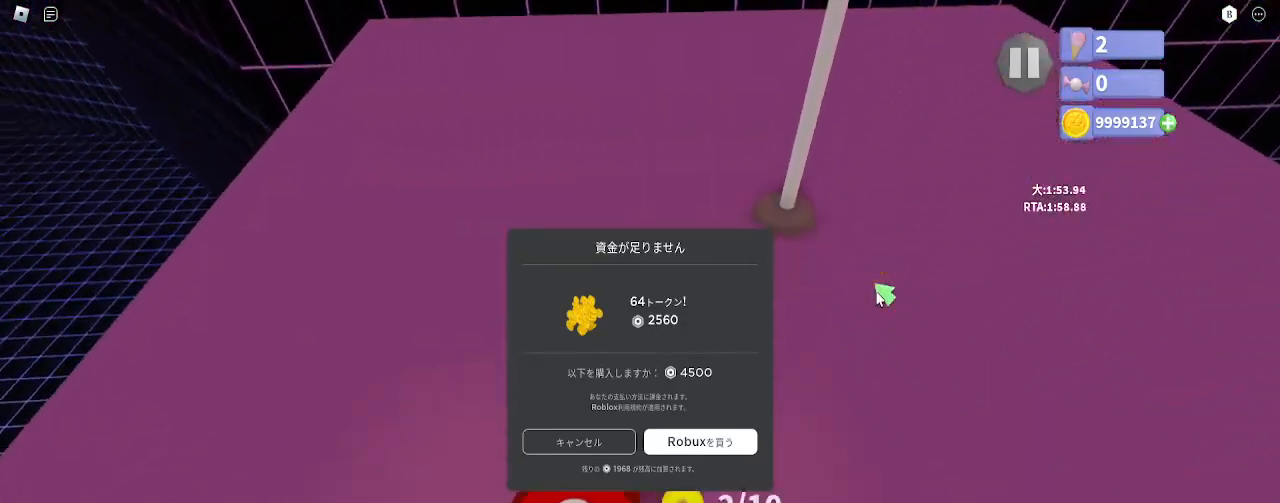
{"keys": ["d", "s"], "mouse": ["right"], "events": [[67, "mouse_left", "down"], [67, "space", "down"], [183, "mouse_left", "up"], [183, "space", "up"], [200, "shift", "up"], [400, "d", "down"]]}
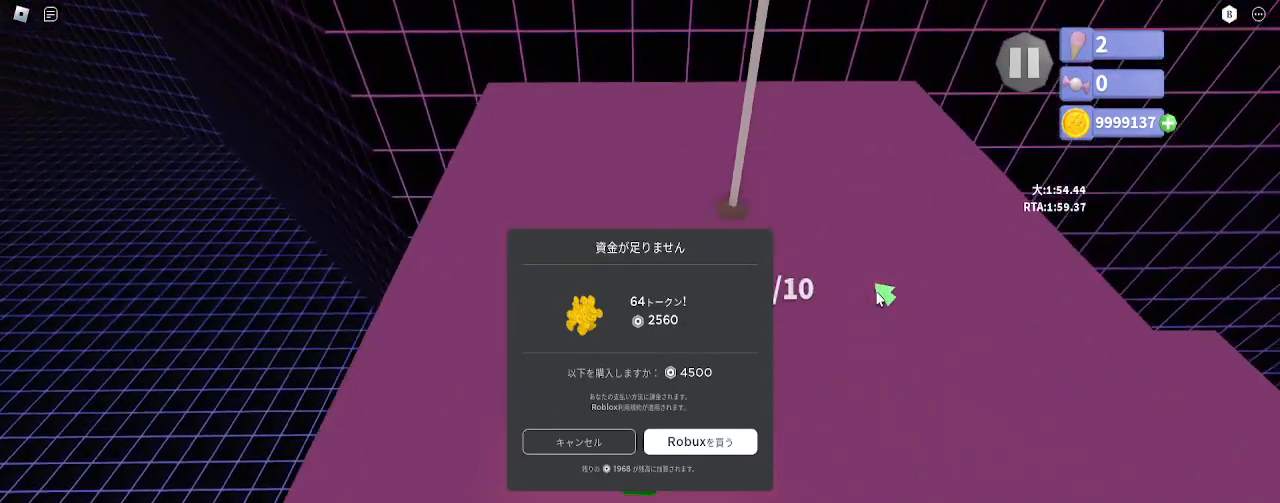
{"keys": [], "mouse": ["right"], "events": [[233, "d", "up"], [233, "s", "up"]]}
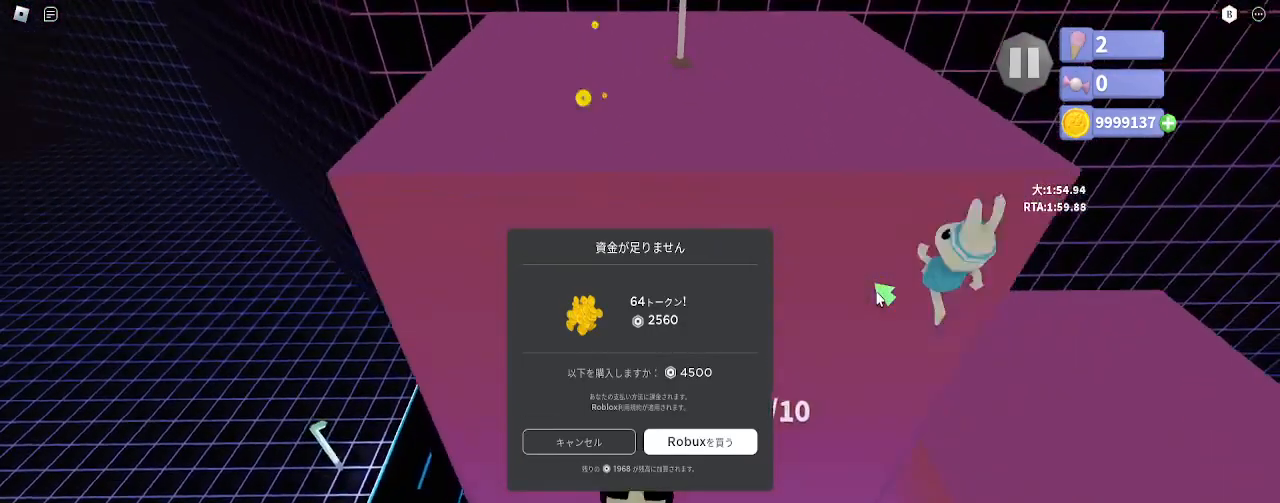
{"keys": [], "mouse": ["right"], "events": [[233, "s", "down"], [483, "s", "up"]]}
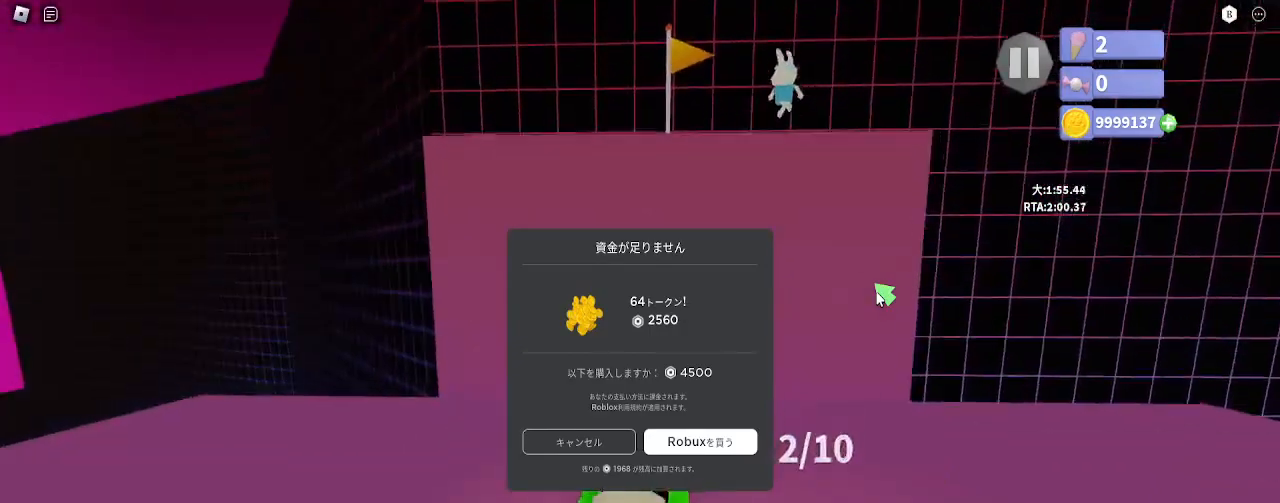
{"keys": [], "mouse": [], "events": [[17, "mouse_right", "up"], [117, "s", "down"], [467, "s", "up"]]}
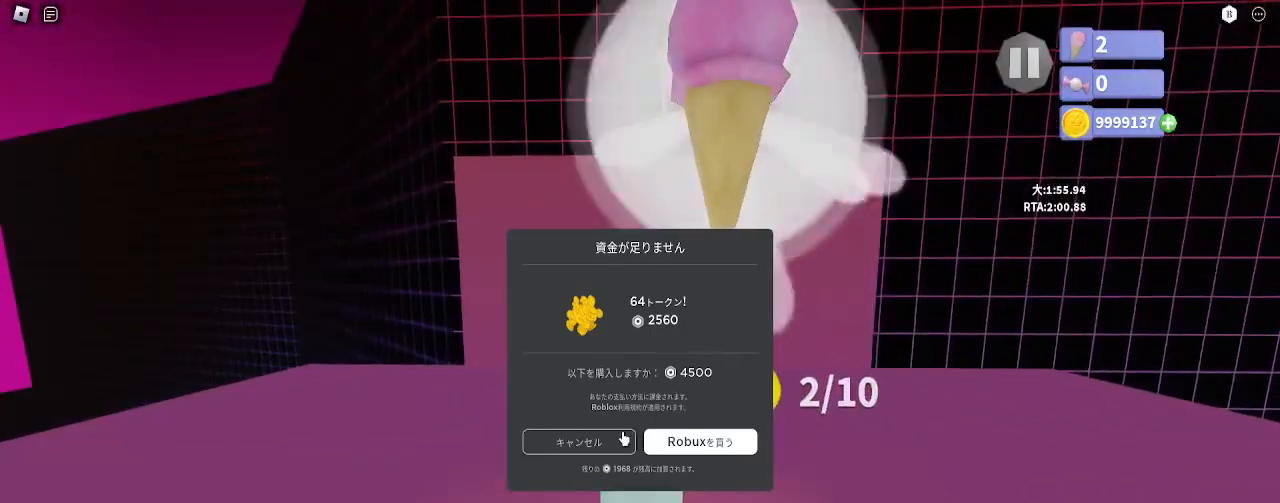
{"keys": [], "mouse": [], "events": [[217, "mouse_left", "down"], [317, "mouse_left", "up"], [317, "s", "down"], [383, "d", "down"], [467, "d", "up"], [467, "s", "up"]]}
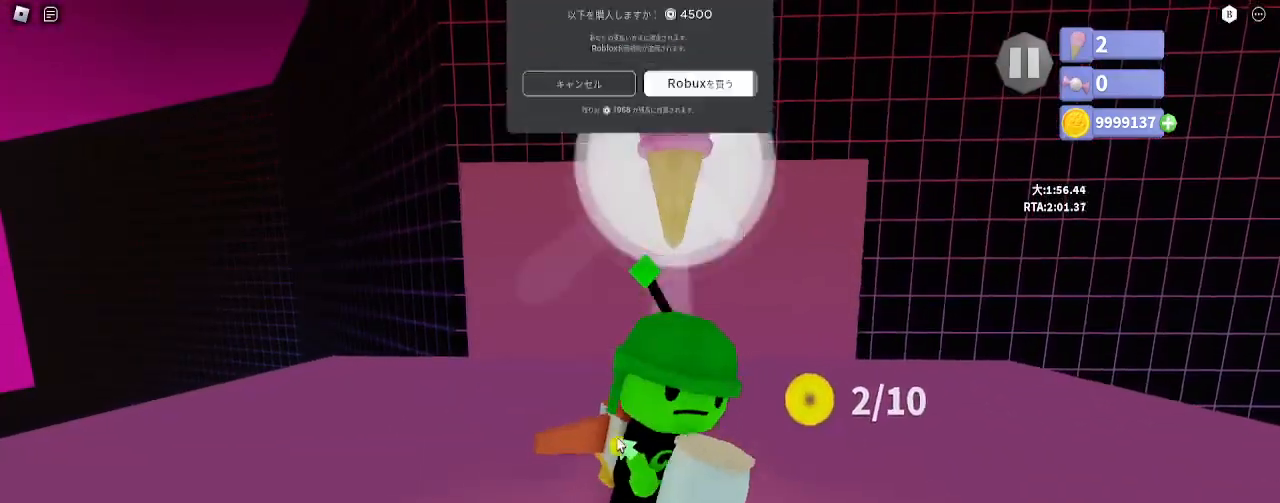
{"keys": [], "mouse": [], "events": [[150, "space", "down"], [200, "space", "up"], [417, "shift", "down"], [500, "shift", "up"]]}
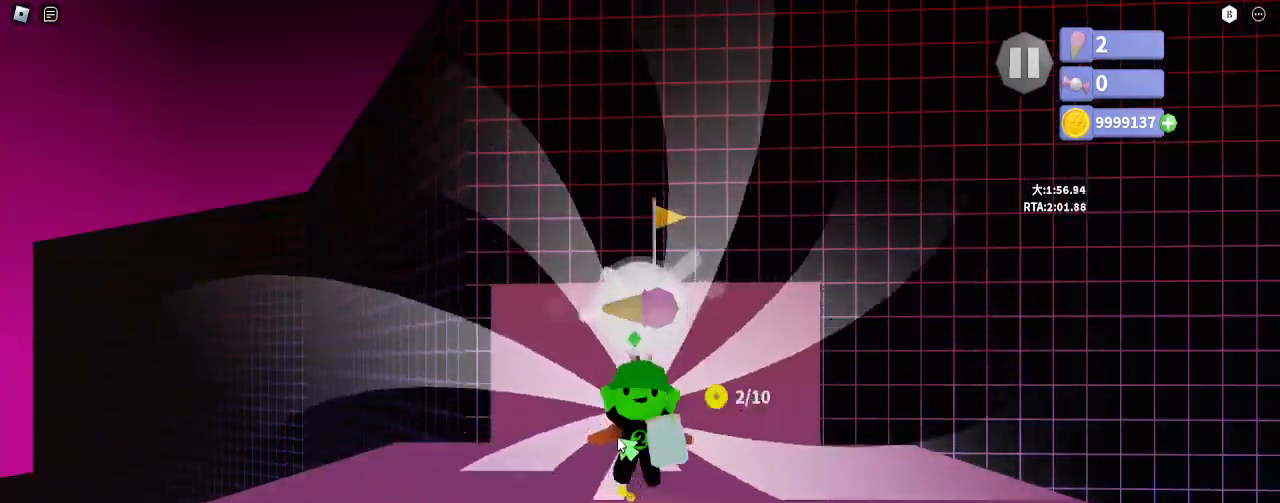
{"keys": [], "mouse": [], "events": [[83, "shift", "down"], [133, "shift", "up"], [233, "shift", "down"], [300, "shift", "up"], [383, "shift", "down"], [450, "shift", "up"]]}
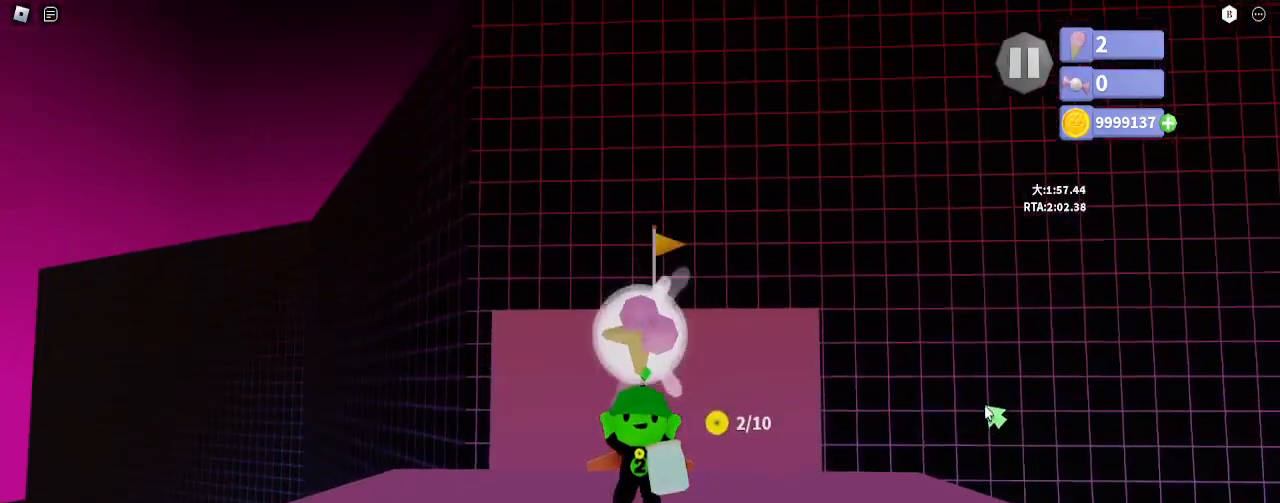
{"keys": [], "mouse": [], "events": [[50, "shift", "down"], [117, "shift", "up"], [200, "shift", "down"], [283, "shift", "up"], [383, "shift", "down"], [450, "shift", "up"]]}
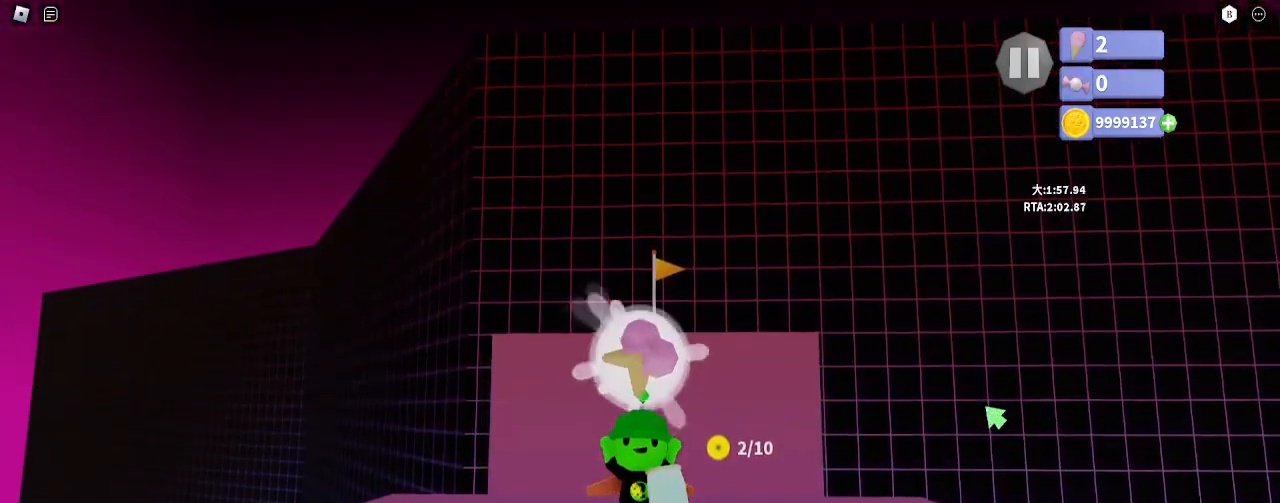
{"keys": [], "mouse": [], "events": [[50, "shift", "down"], [117, "shift", "up"], [217, "shift", "down"], [283, "shift", "up"]]}
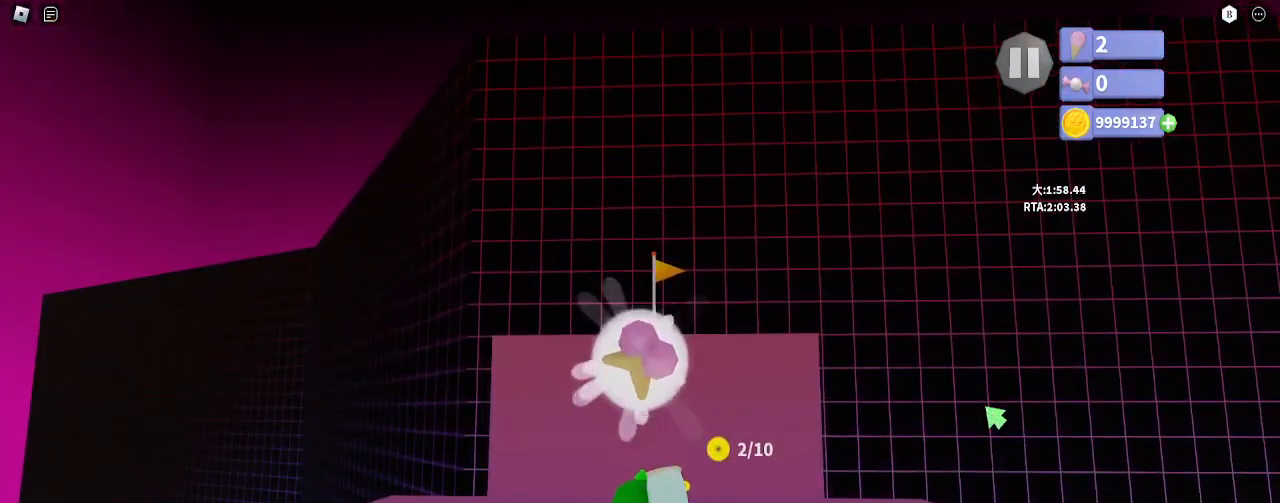
{"keys": [], "mouse": [], "events": []}
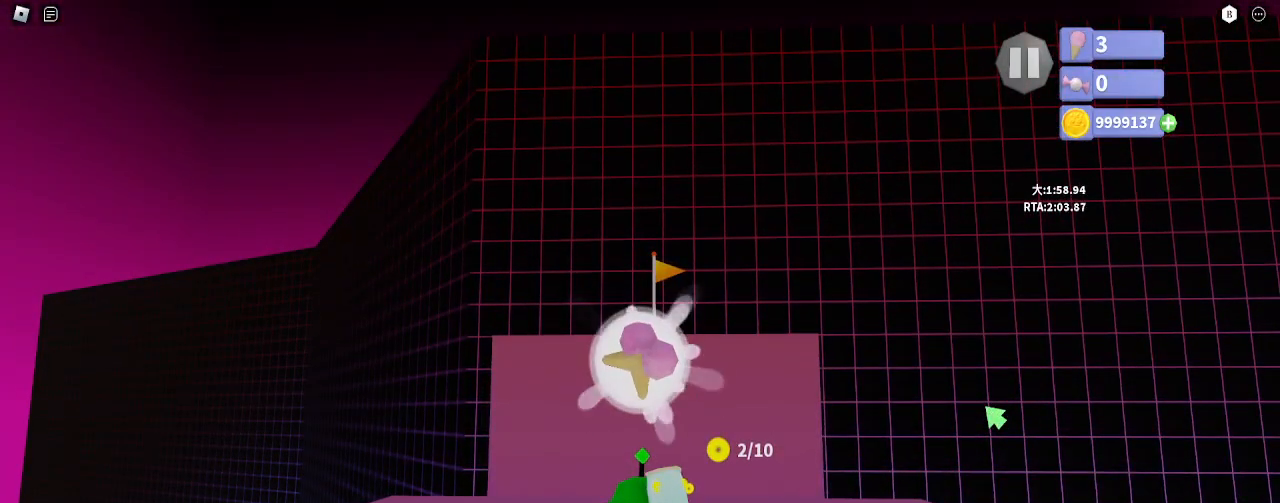
{"keys": [], "mouse": [], "events": [[217, "space", "down"], [333, "space", "up"]]}
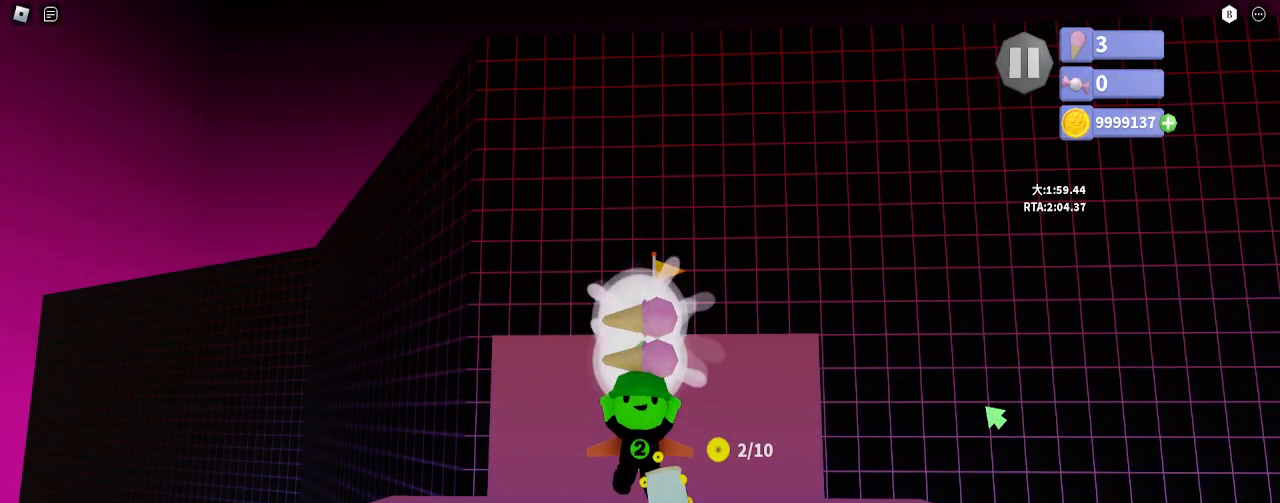
{"keys": ["q"], "mouse": [], "events": [[17, "e", "down"], [67, "q", "down"], [100, "e", "up"], [167, "e", "down"], [167, "q", "up"], [250, "q", "down"], [267, "e", "up"], [333, "e", "down"], [367, "q", "up"], [433, "e", "up"], [433, "q", "down"]]}